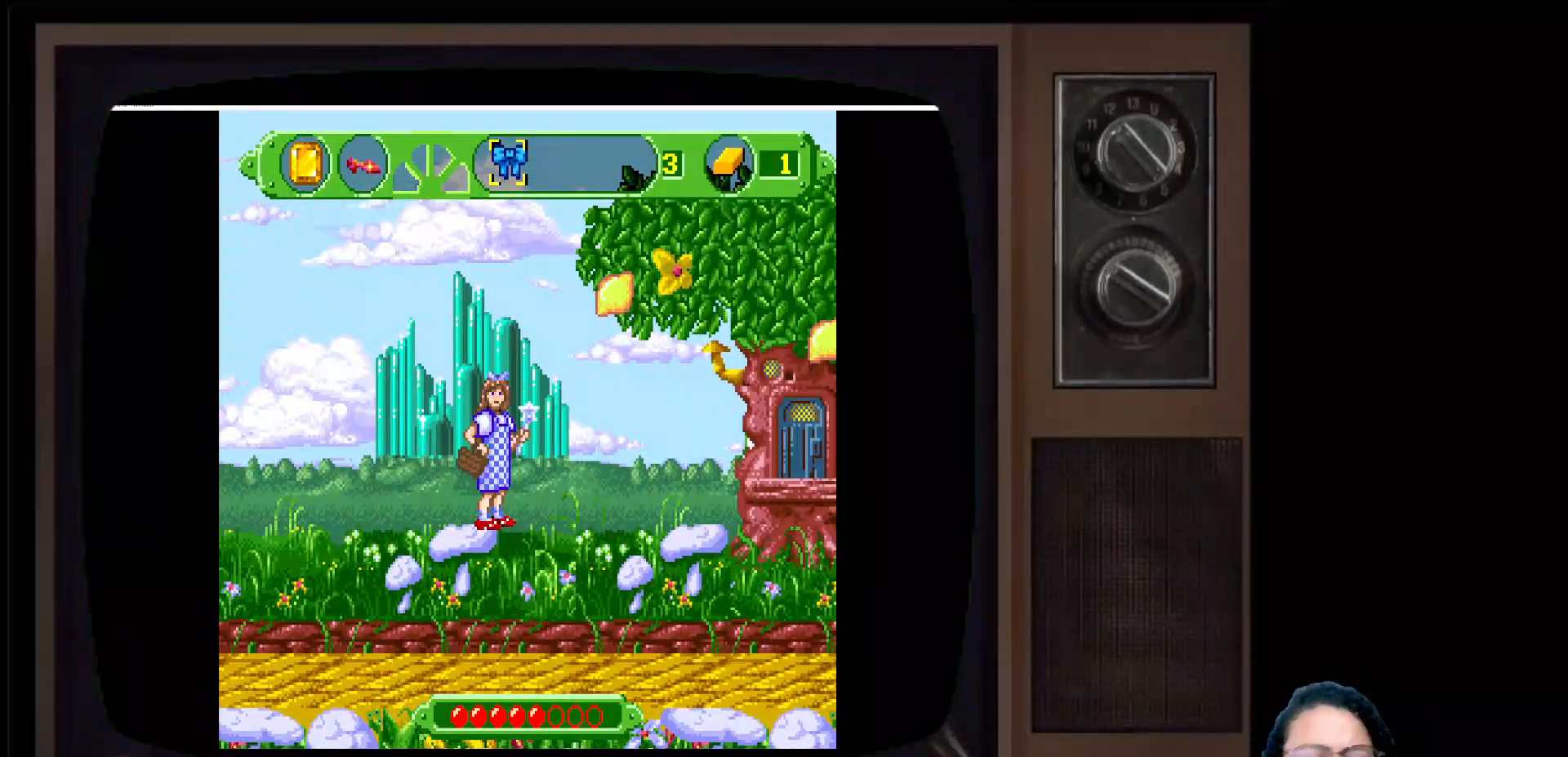
Gameplay with a controller (Xbox layout); each line is a JSON object with the inputs held at the frame after it. "events" lists button and stick changes between this image and that frame as [ms after this image, input, new state], when the widget could be followed in between.
{"buttons": [], "left_stick": "right", "right_stick": "center", "events": [[433, "left_stick", "right"]]}
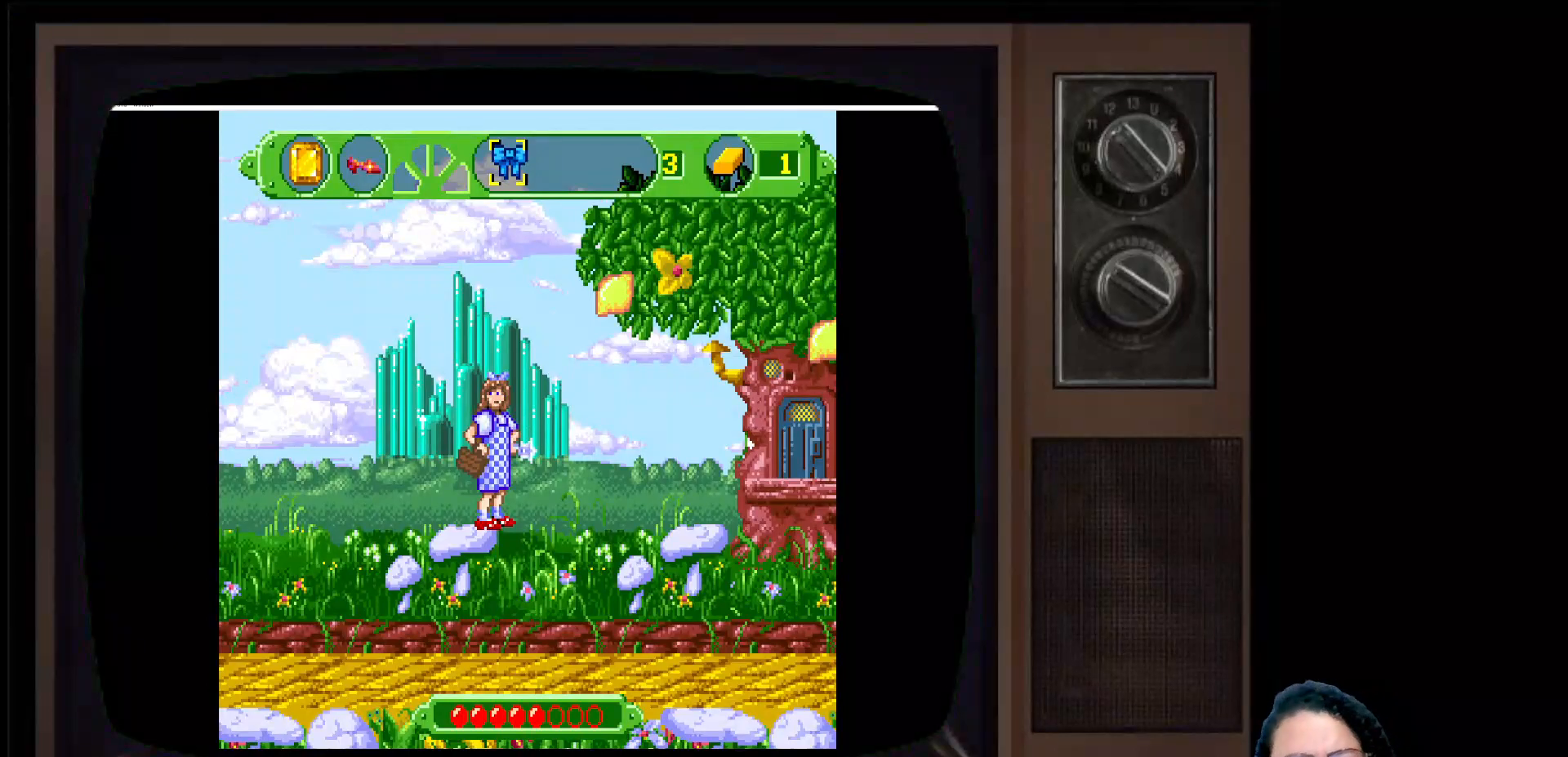
{"buttons": [], "left_stick": "center", "right_stick": "center", "events": [[133, "left_stick", "center"]]}
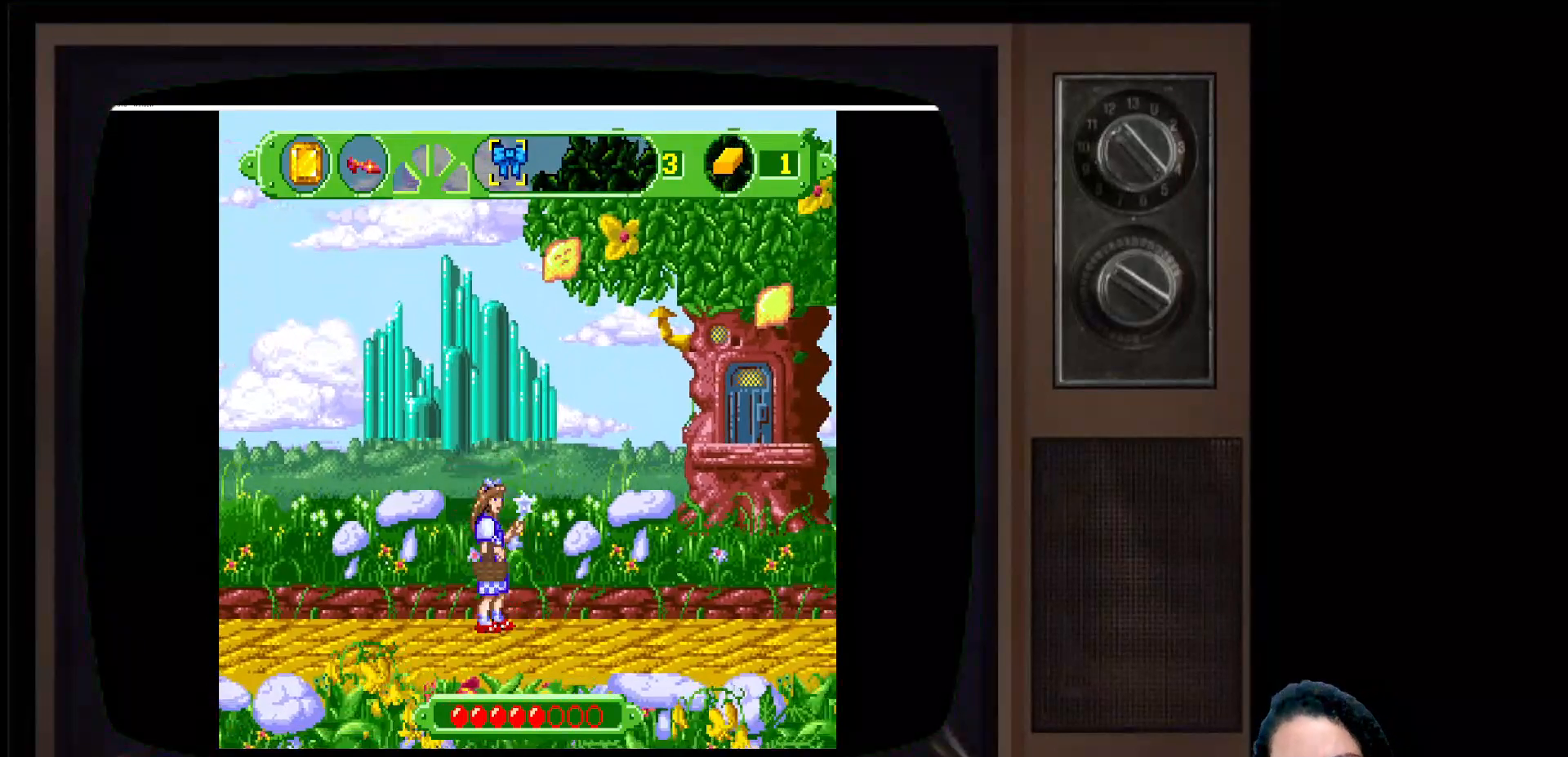
{"buttons": ["A"], "left_stick": "right", "right_stick": "center", "events": [[267, "left_stick", "right"], [400, "A", "down"]]}
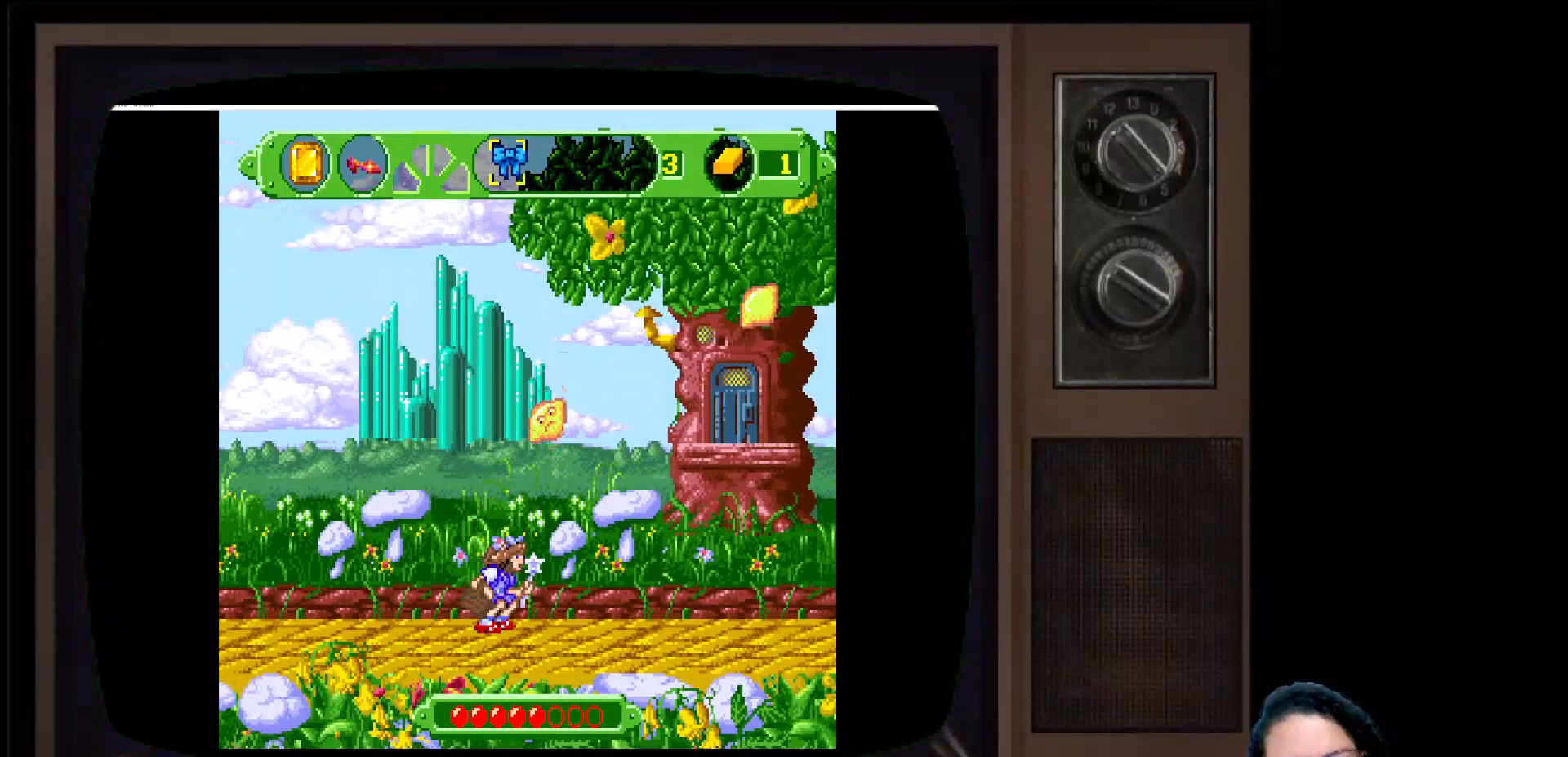
{"buttons": [], "left_stick": "right", "right_stick": "center", "events": [[67, "A", "up"]]}
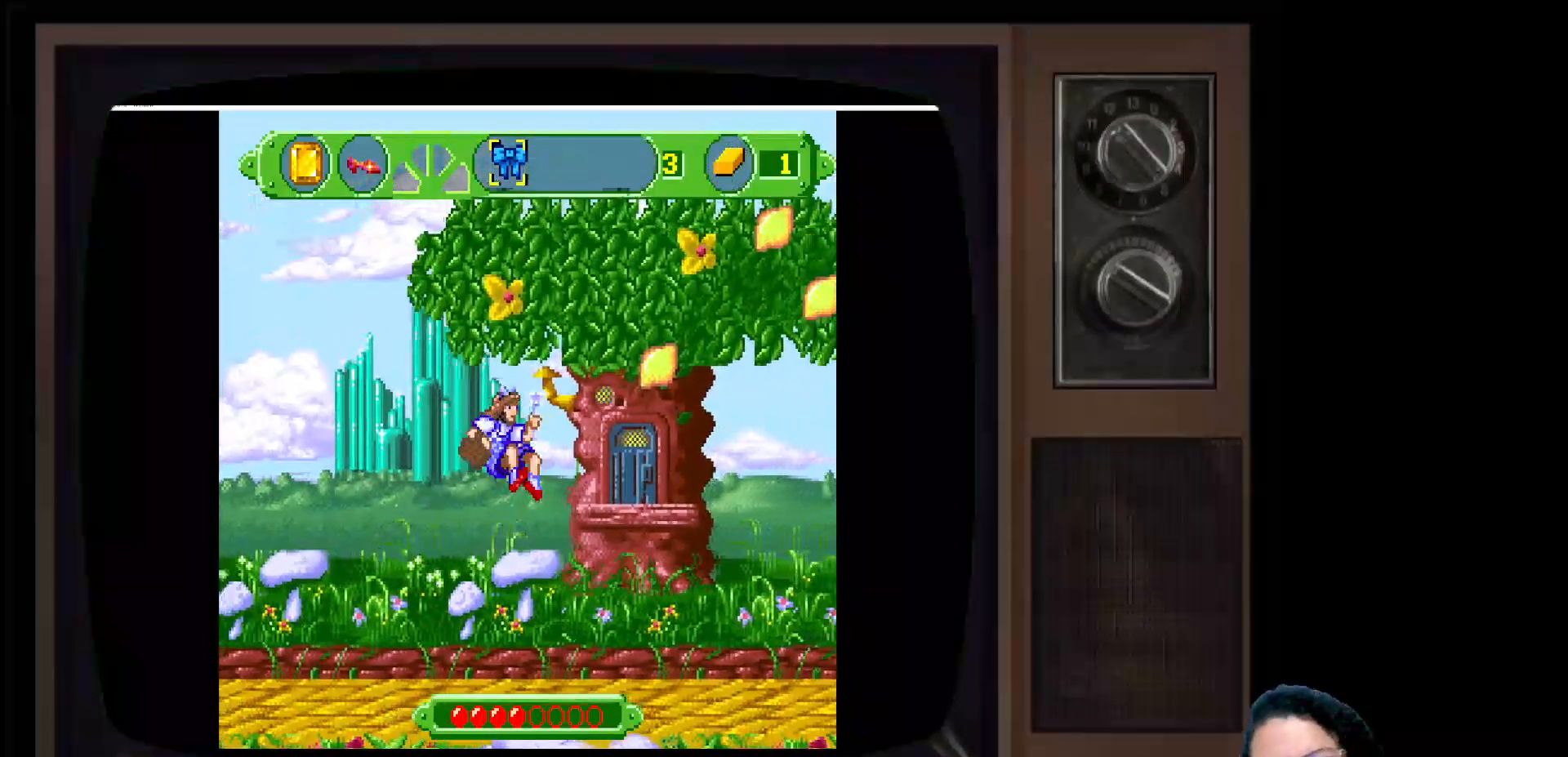
{"buttons": [], "left_stick": "center", "right_stick": "center", "events": [[367, "left_stick", "center"]]}
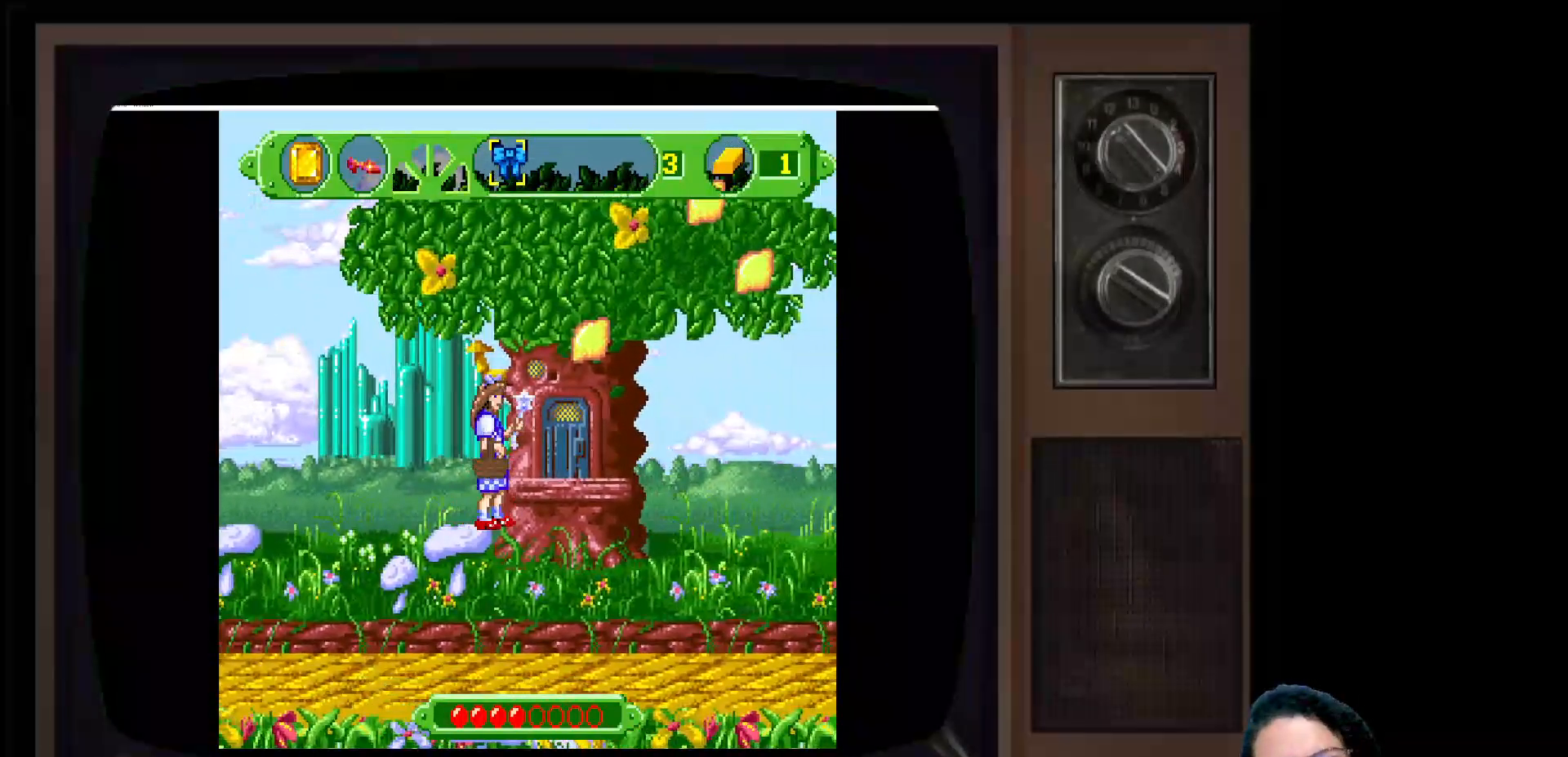
{"buttons": [], "left_stick": "right", "right_stick": "center", "events": [[83, "left_stick", "right"], [283, "A", "down"], [433, "A", "up"]]}
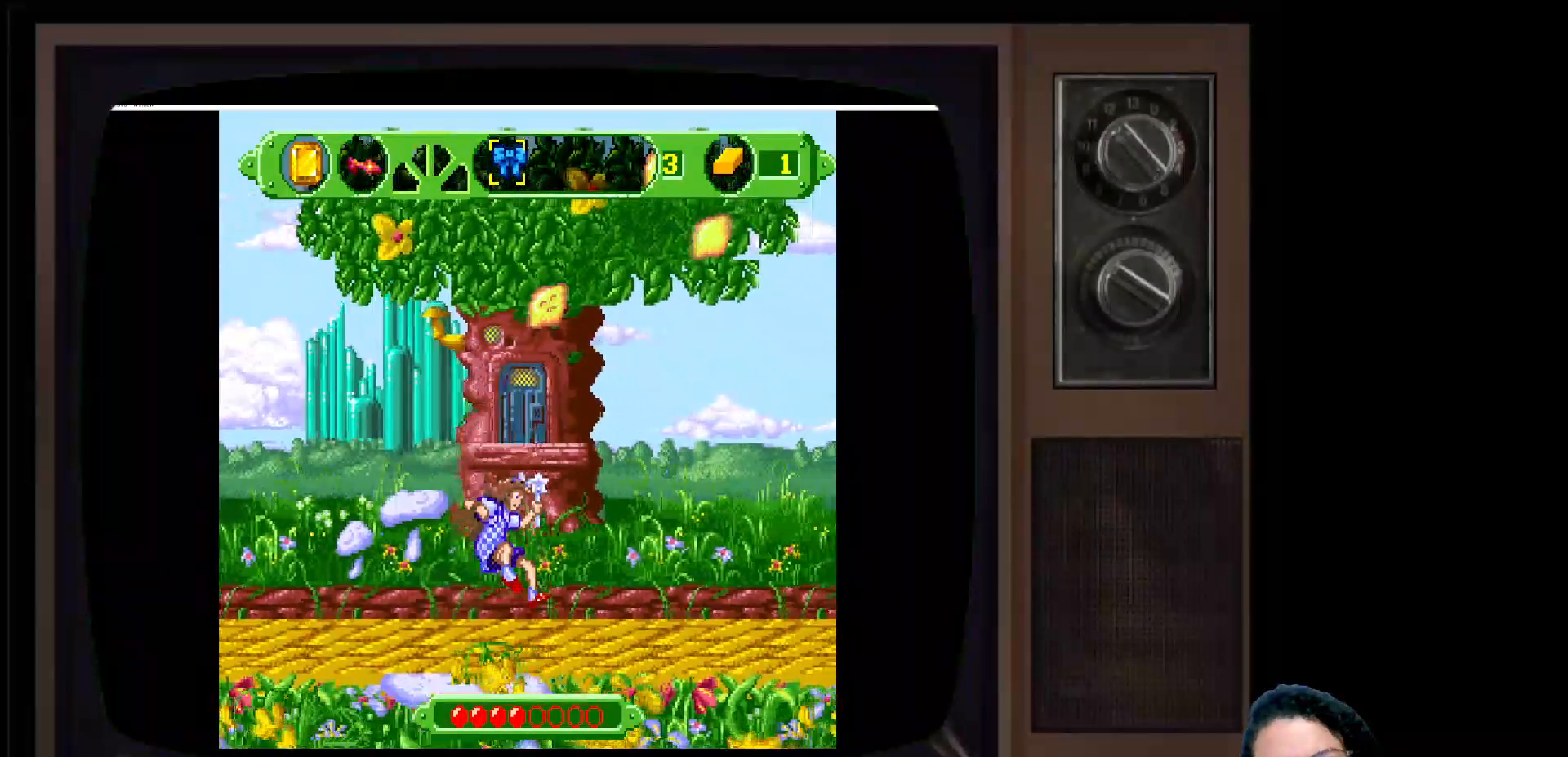
{"buttons": [], "left_stick": "right", "right_stick": "center", "events": [[250, "A", "down"], [433, "A", "up"]]}
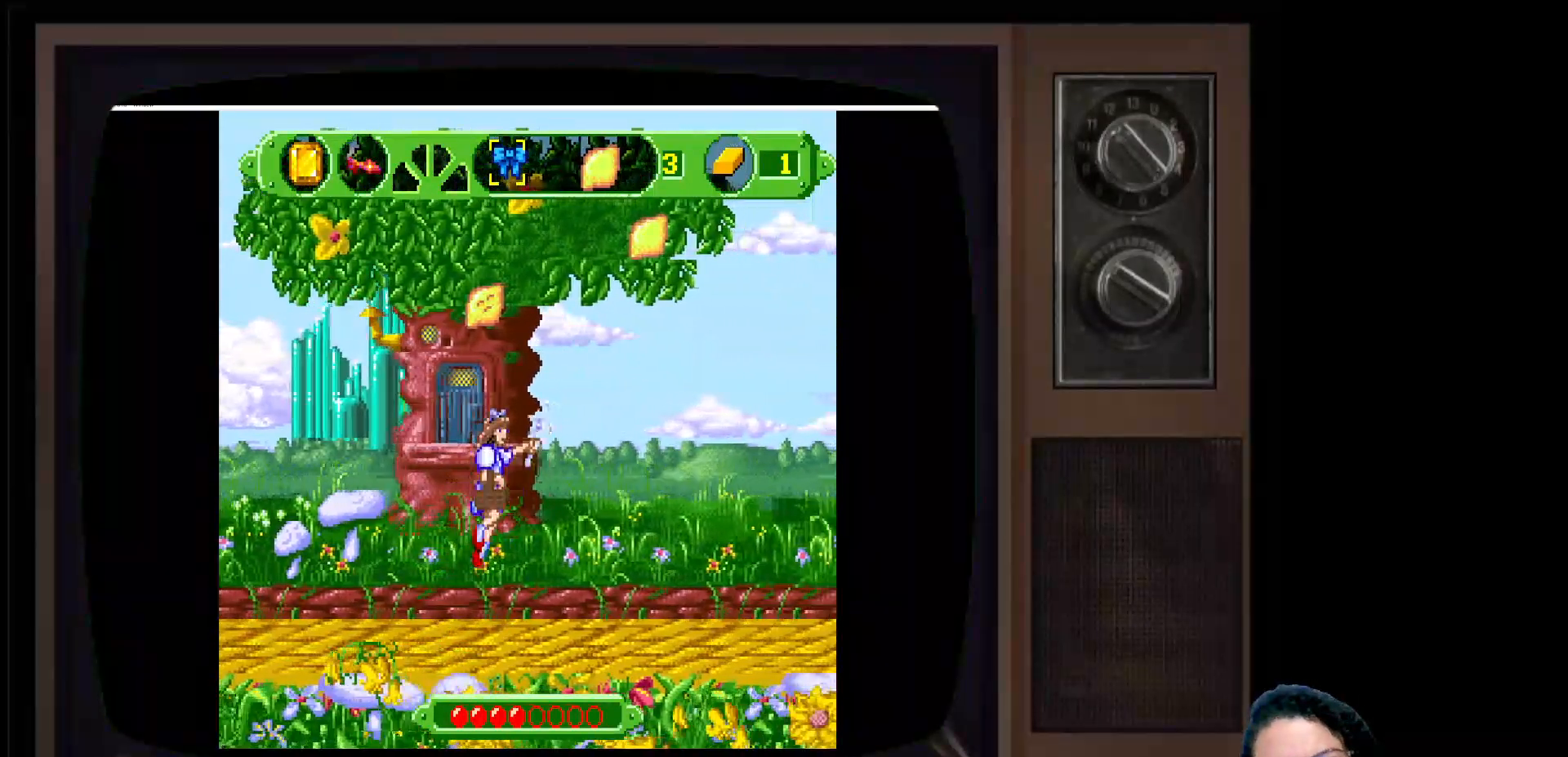
{"buttons": [], "left_stick": "right", "right_stick": "center", "events": []}
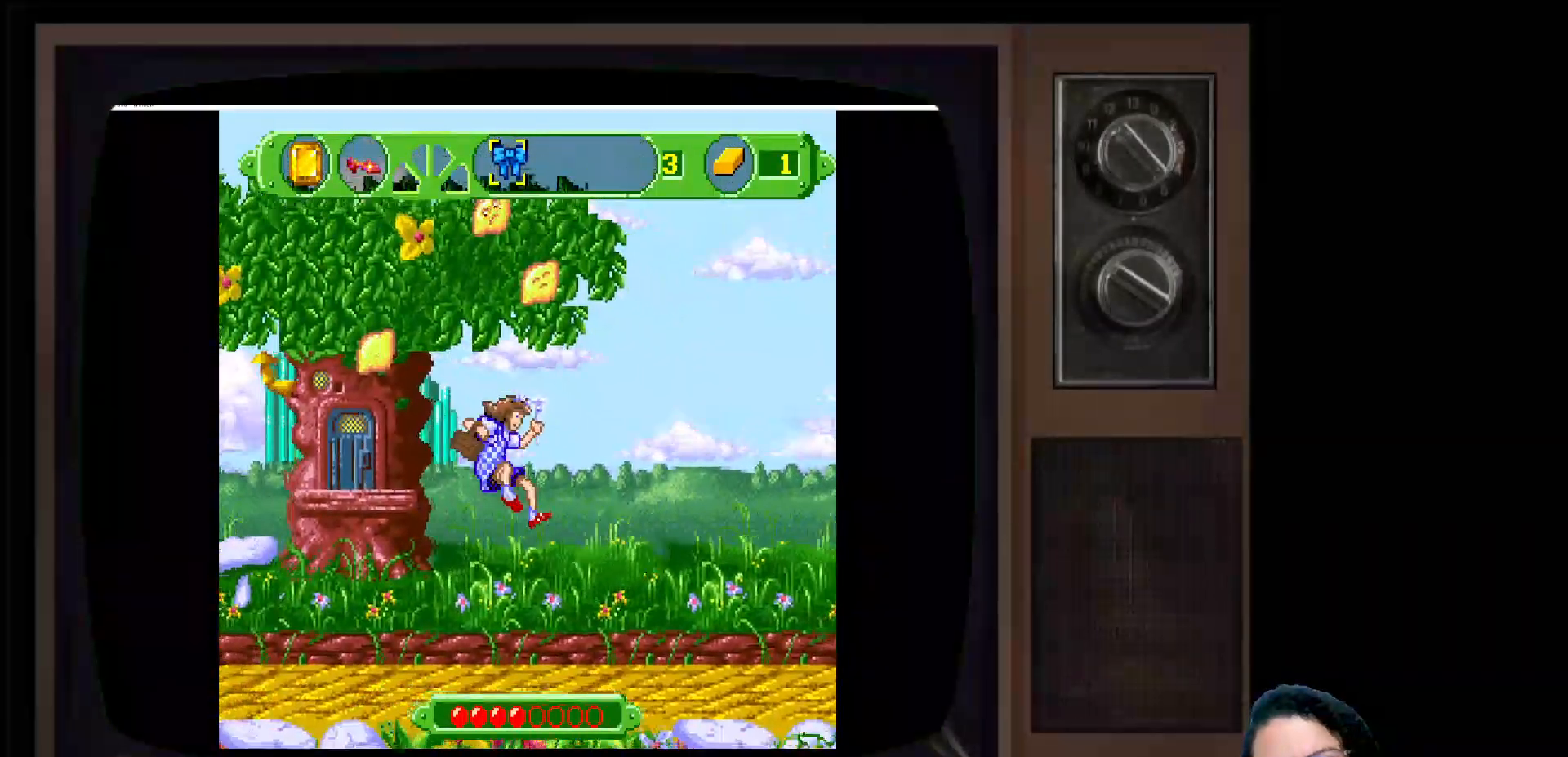
{"buttons": ["A"], "left_stick": "right", "right_stick": "center", "events": [[317, "A", "down"]]}
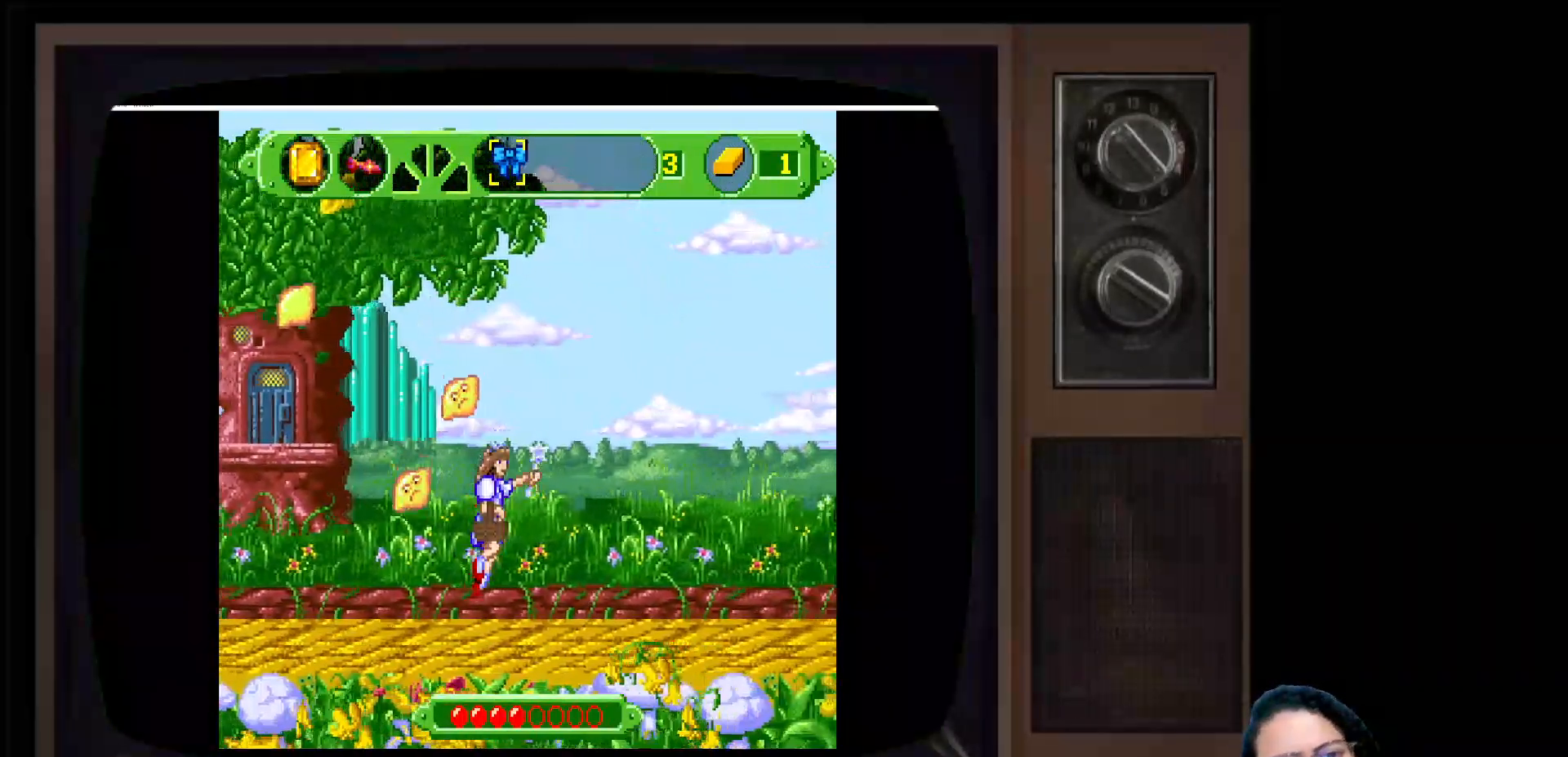
{"buttons": [], "left_stick": "right", "right_stick": "center", "events": [[67, "A", "up"]]}
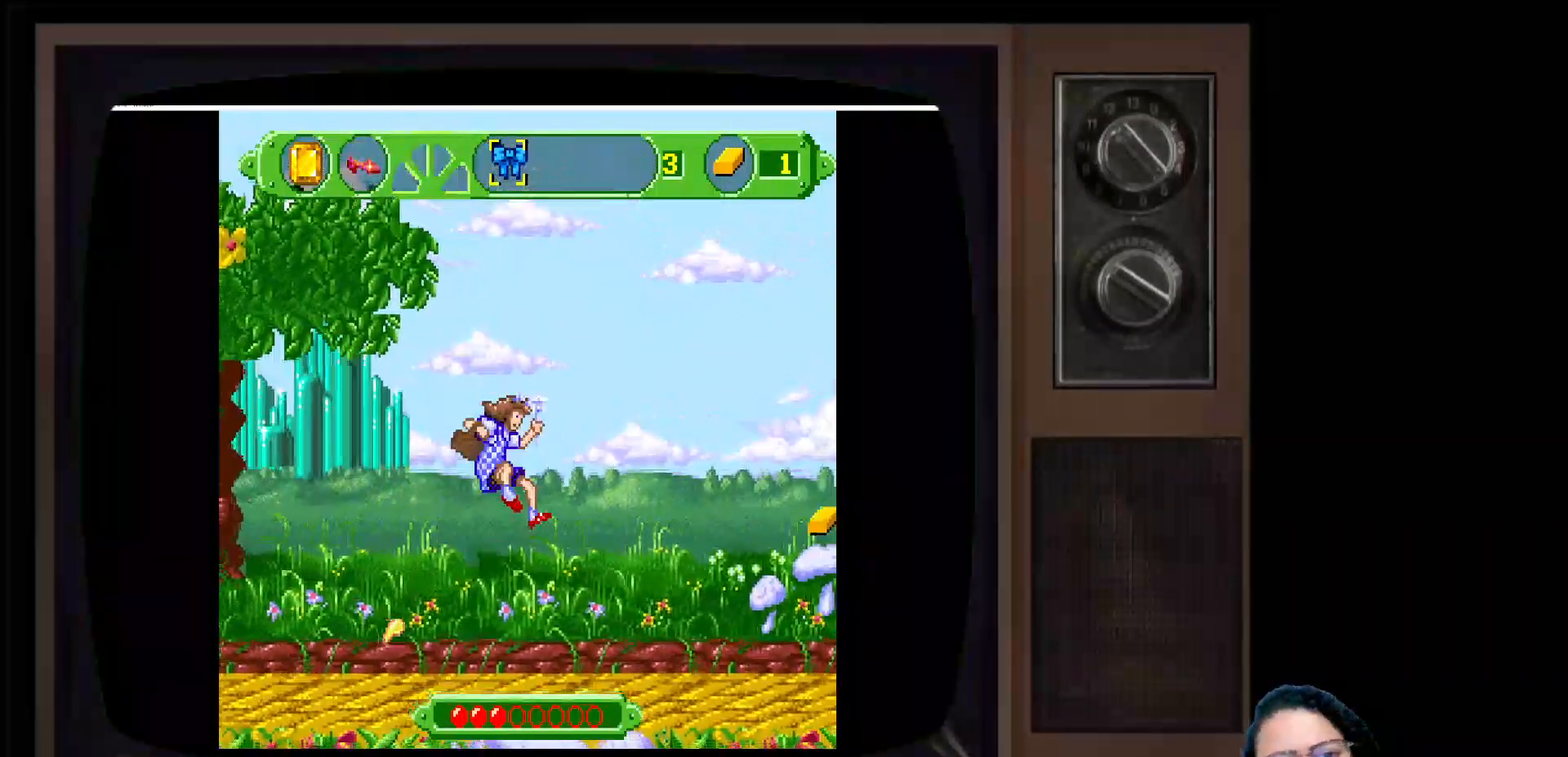
{"buttons": [], "left_stick": "right", "right_stick": "center", "events": []}
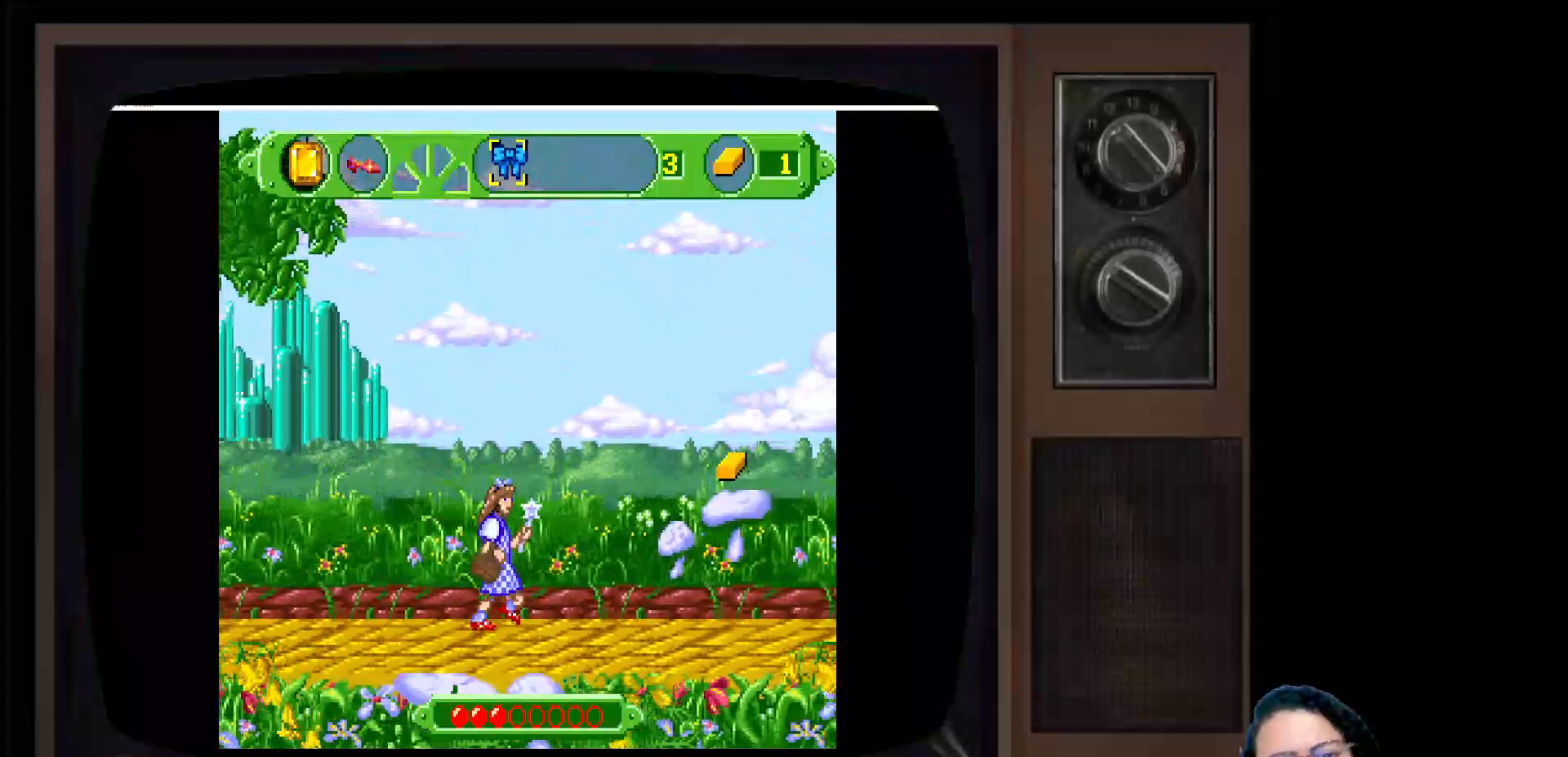
{"buttons": ["A"], "left_stick": "right", "right_stick": "center", "events": [[467, "A", "down"]]}
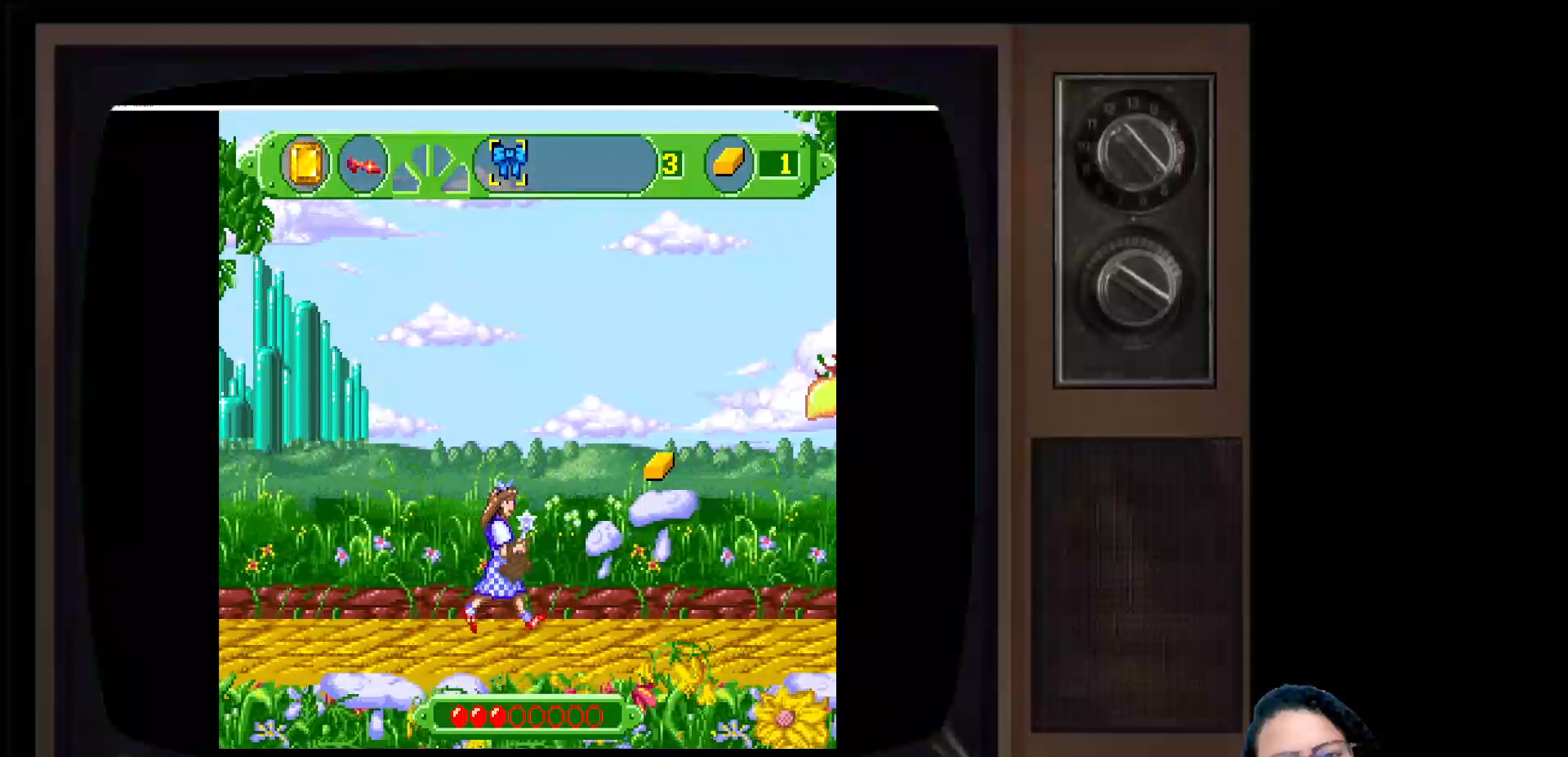
{"buttons": [], "left_stick": "right", "right_stick": "center", "events": [[167, "A", "up"]]}
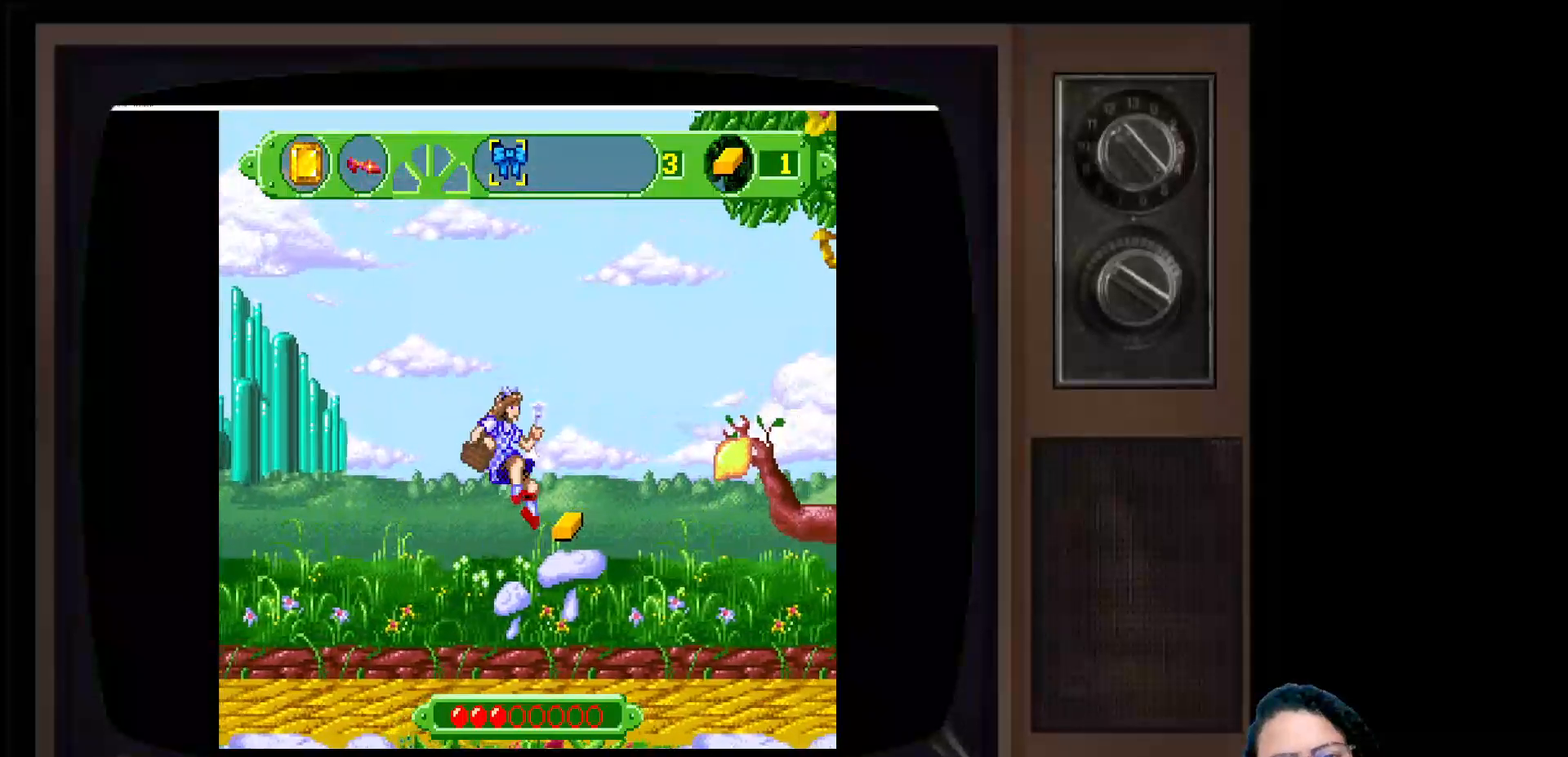
{"buttons": ["A"], "left_stick": "right", "right_stick": "center", "events": [[350, "A", "down"]]}
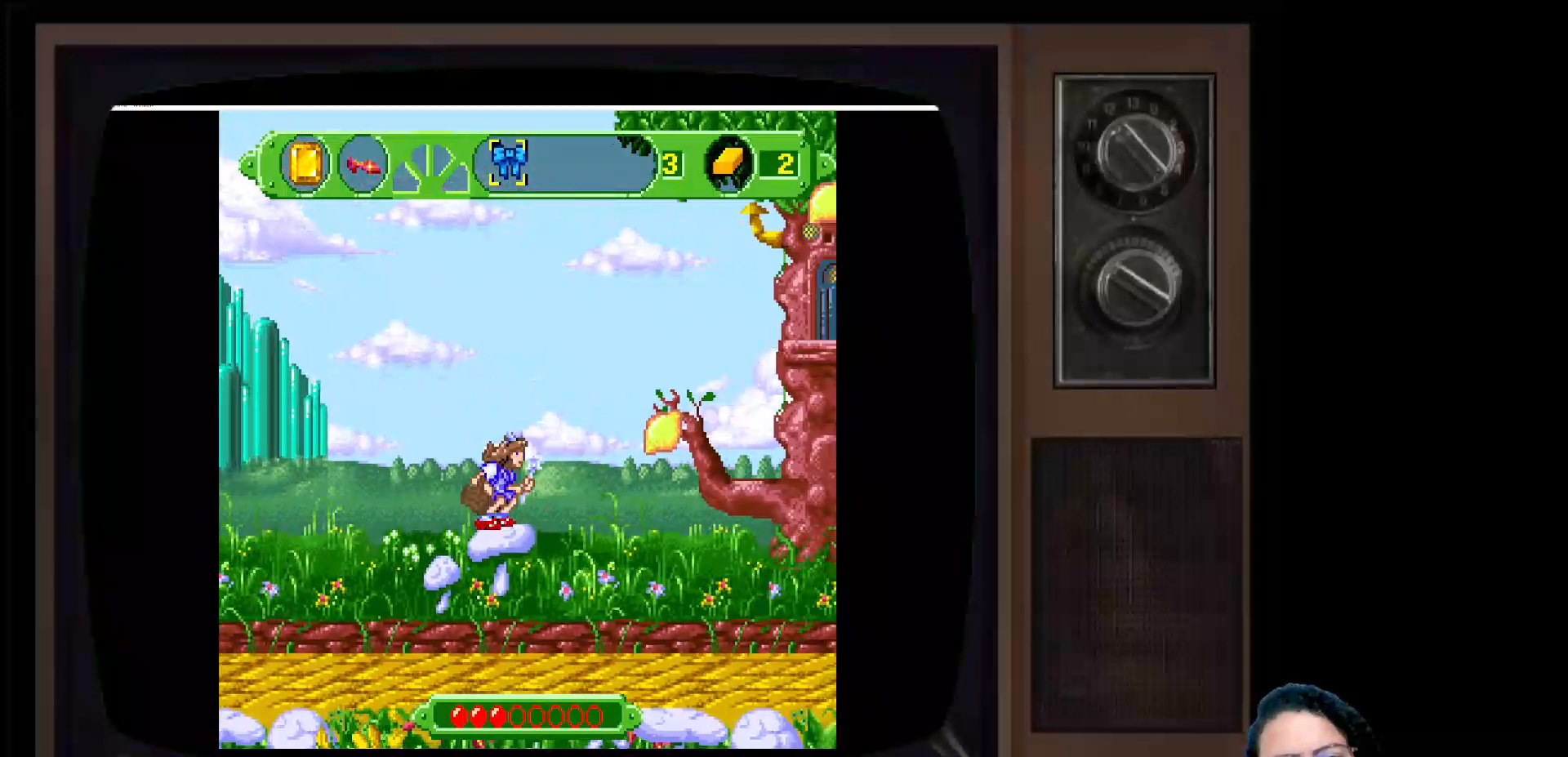
{"buttons": ["A"], "left_stick": "right", "right_stick": "center", "events": [[50, "A", "up"], [117, "left_stick", "down-right"], [233, "A", "down"], [317, "left_stick", "right"]]}
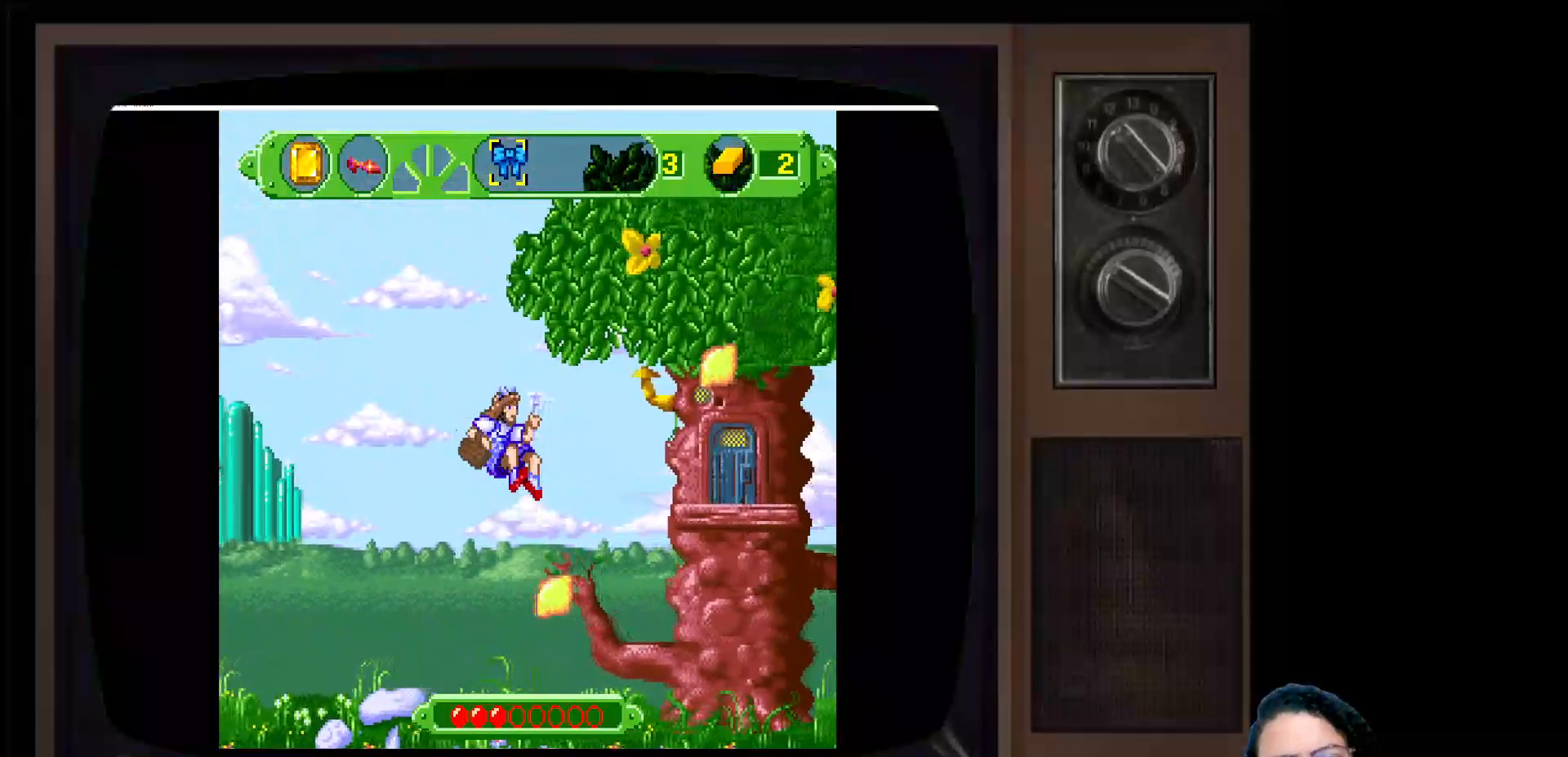
{"buttons": [], "left_stick": "right", "right_stick": "center", "events": [[17, "A", "up"]]}
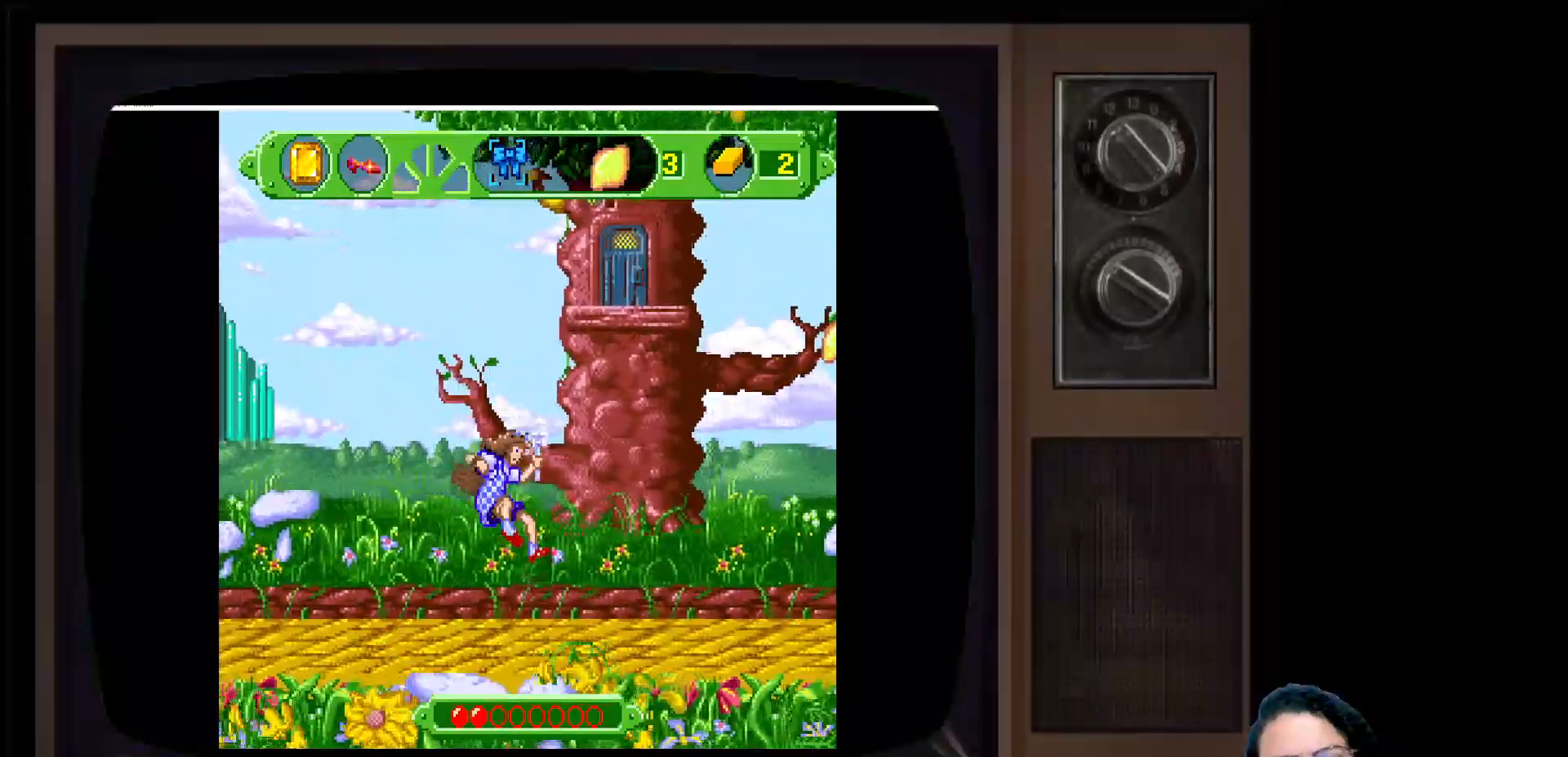
{"buttons": [], "left_stick": "right", "right_stick": "center", "events": []}
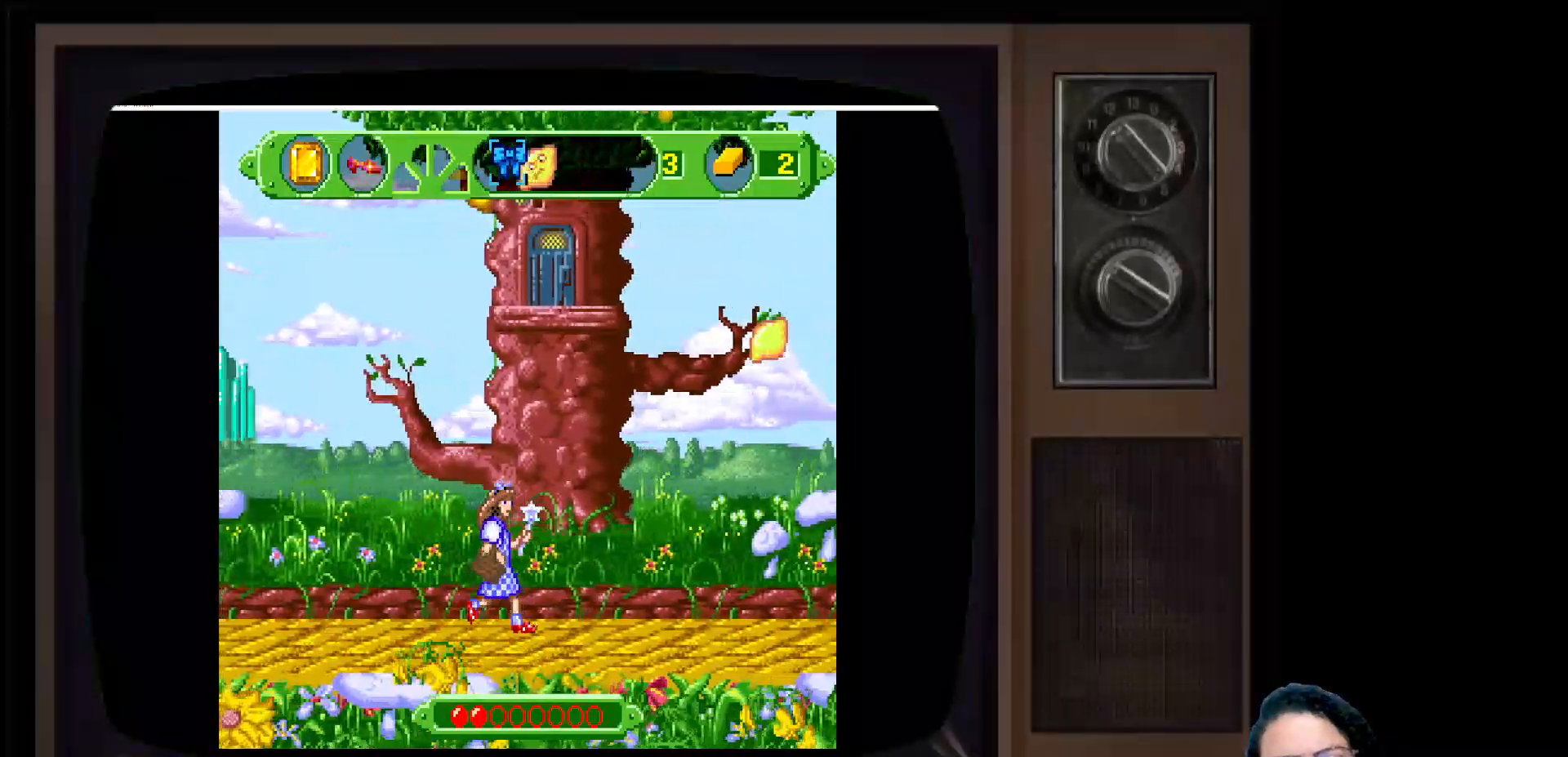
{"buttons": [], "left_stick": "right", "right_stick": "center", "events": []}
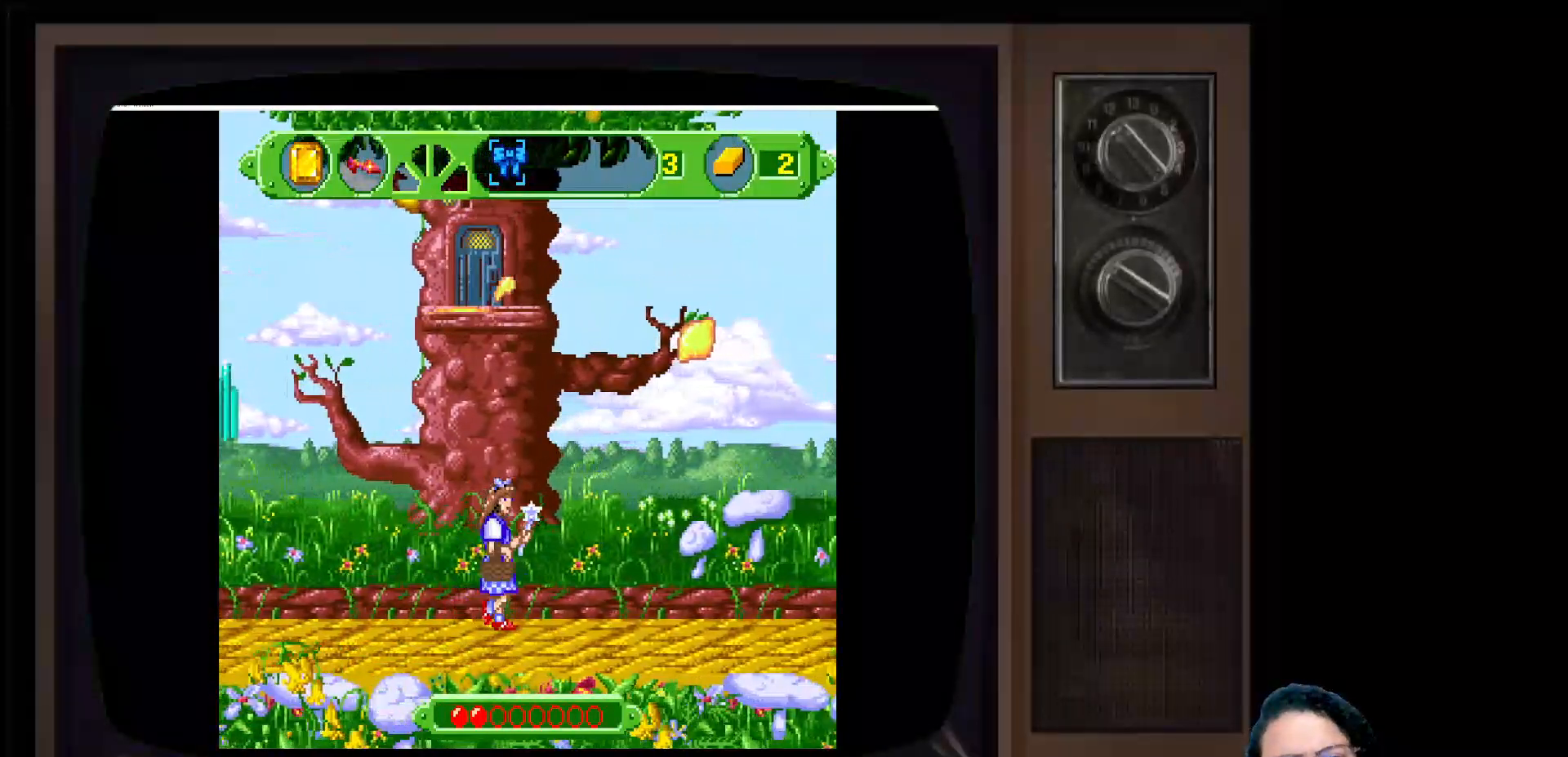
{"buttons": [], "left_stick": "right", "right_stick": "center", "events": [[183, "A", "down"], [383, "A", "up"]]}
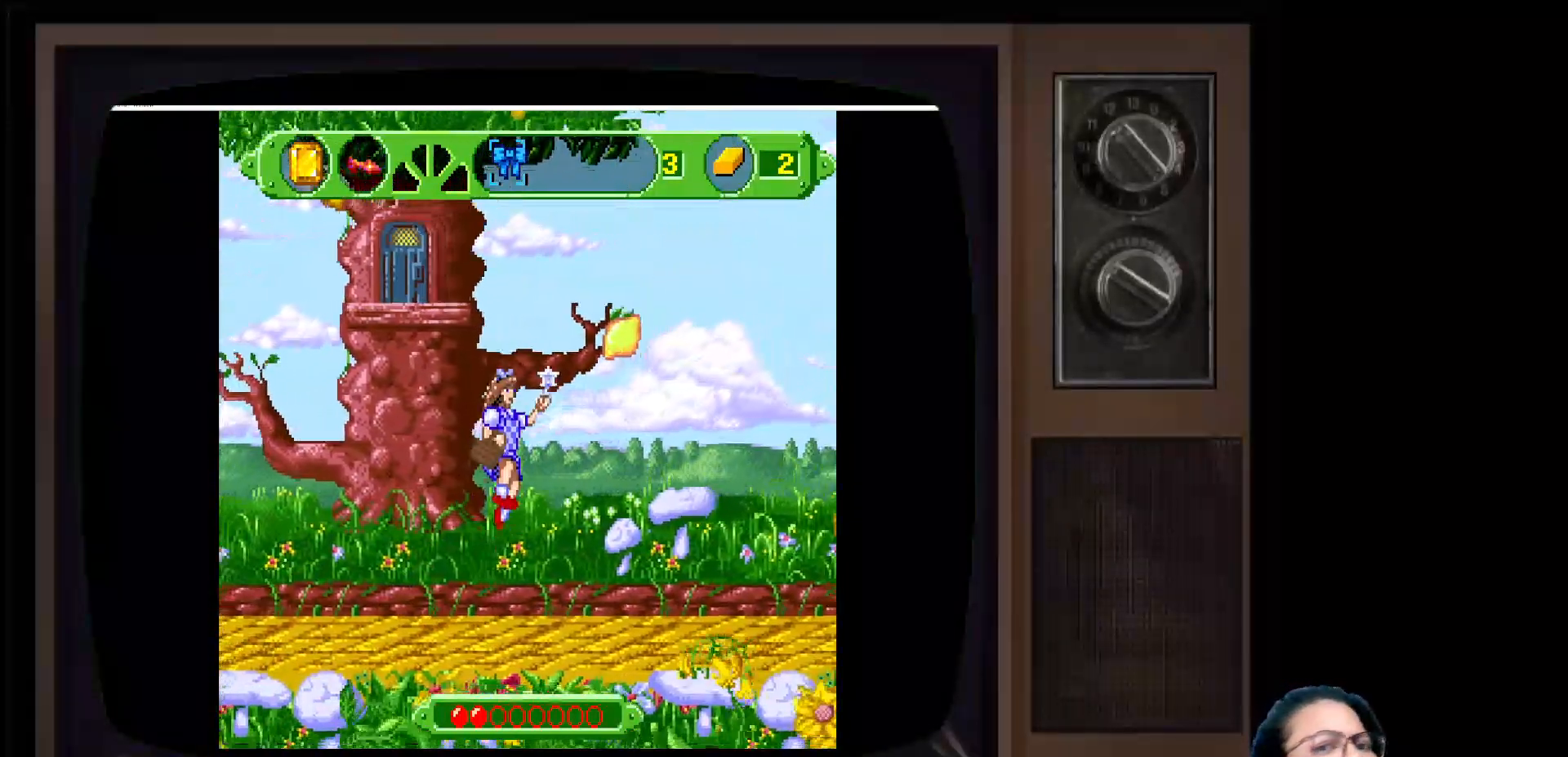
{"buttons": [], "left_stick": "right", "right_stick": "center", "events": []}
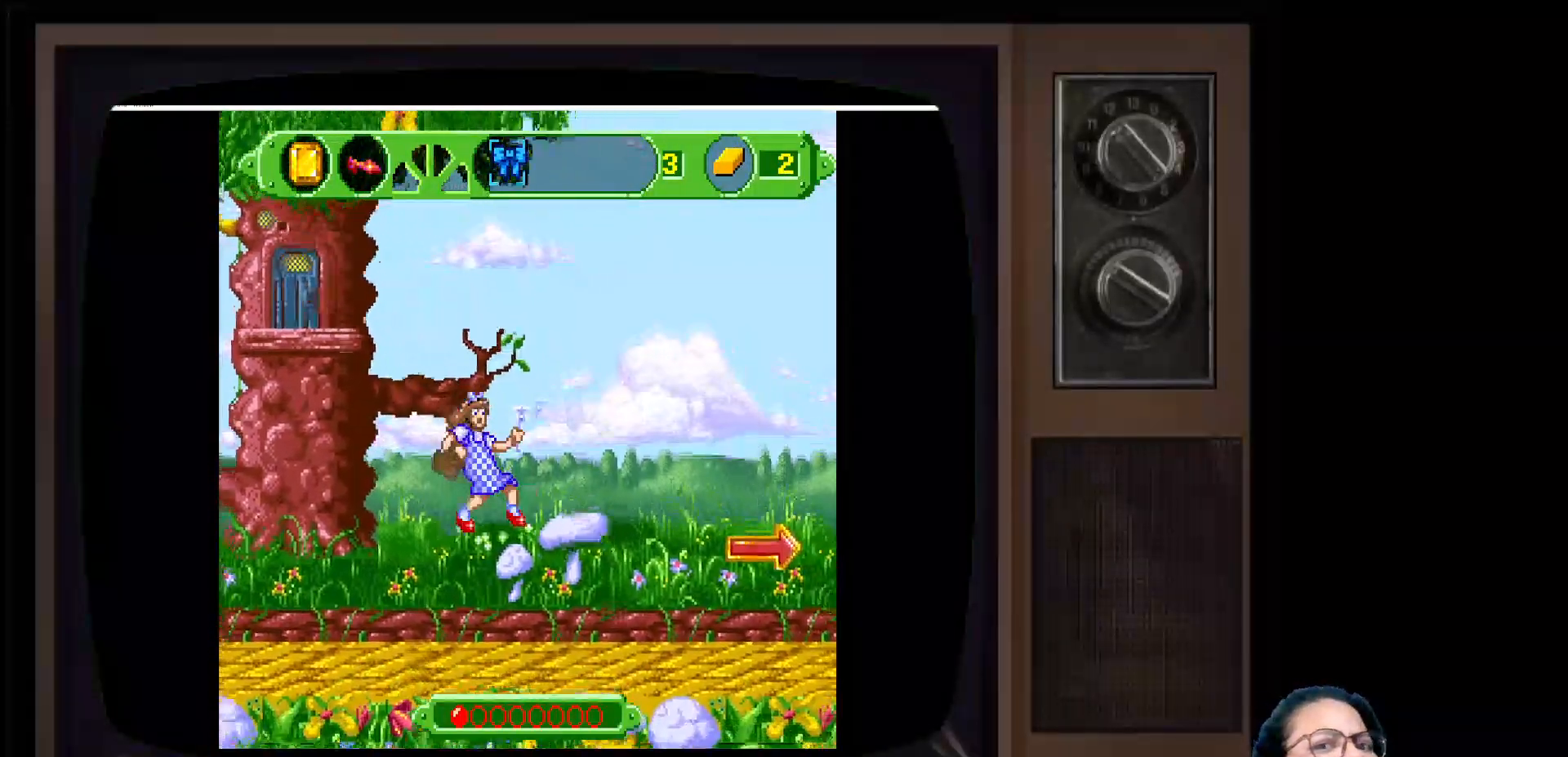
{"buttons": ["A"], "left_stick": "right", "right_stick": "center", "events": [[300, "A", "down"]]}
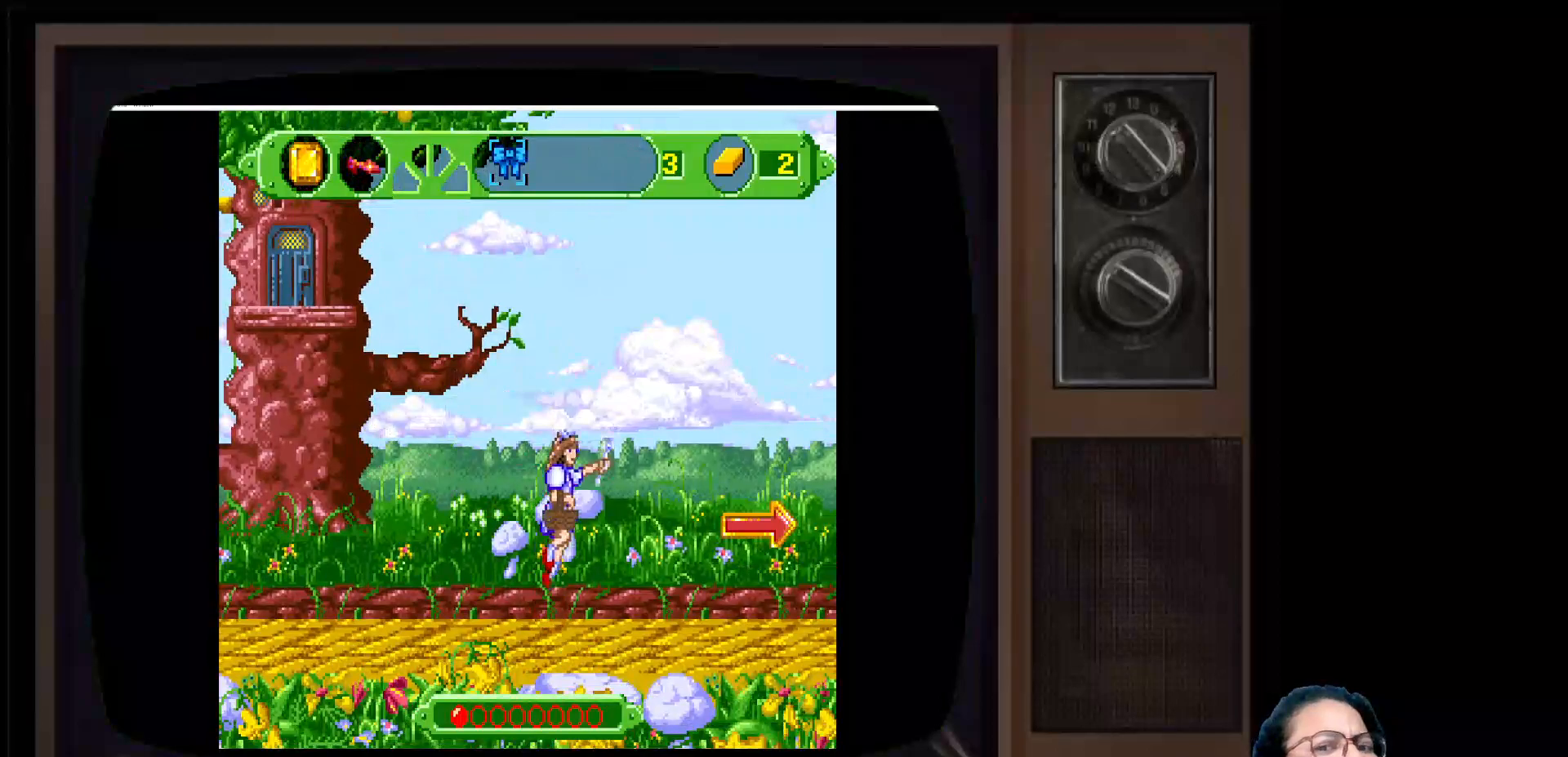
{"buttons": [], "left_stick": "right", "right_stick": "center", "events": [[217, "A", "up"]]}
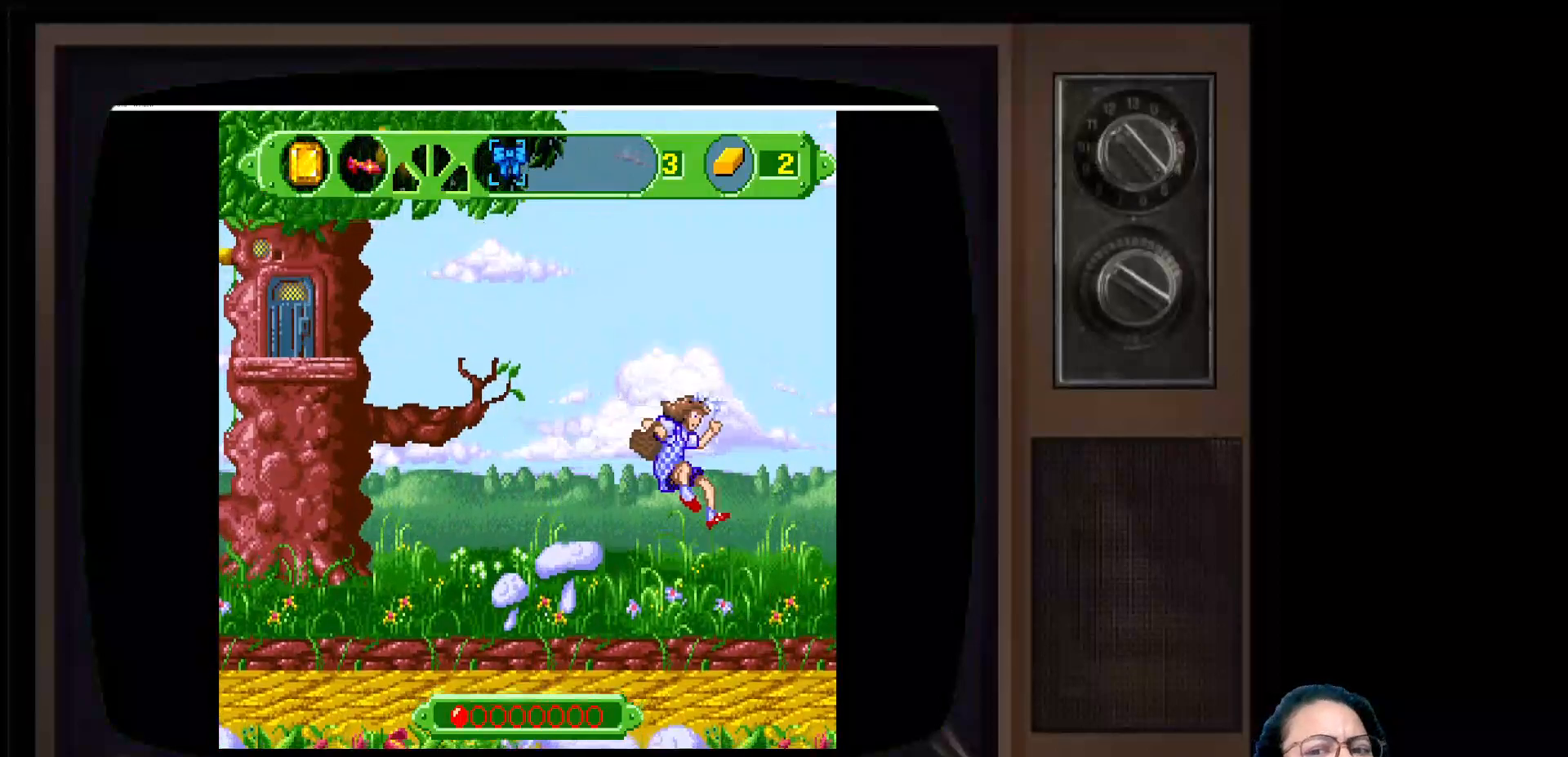
{"buttons": [], "left_stick": "right", "right_stick": "center", "events": []}
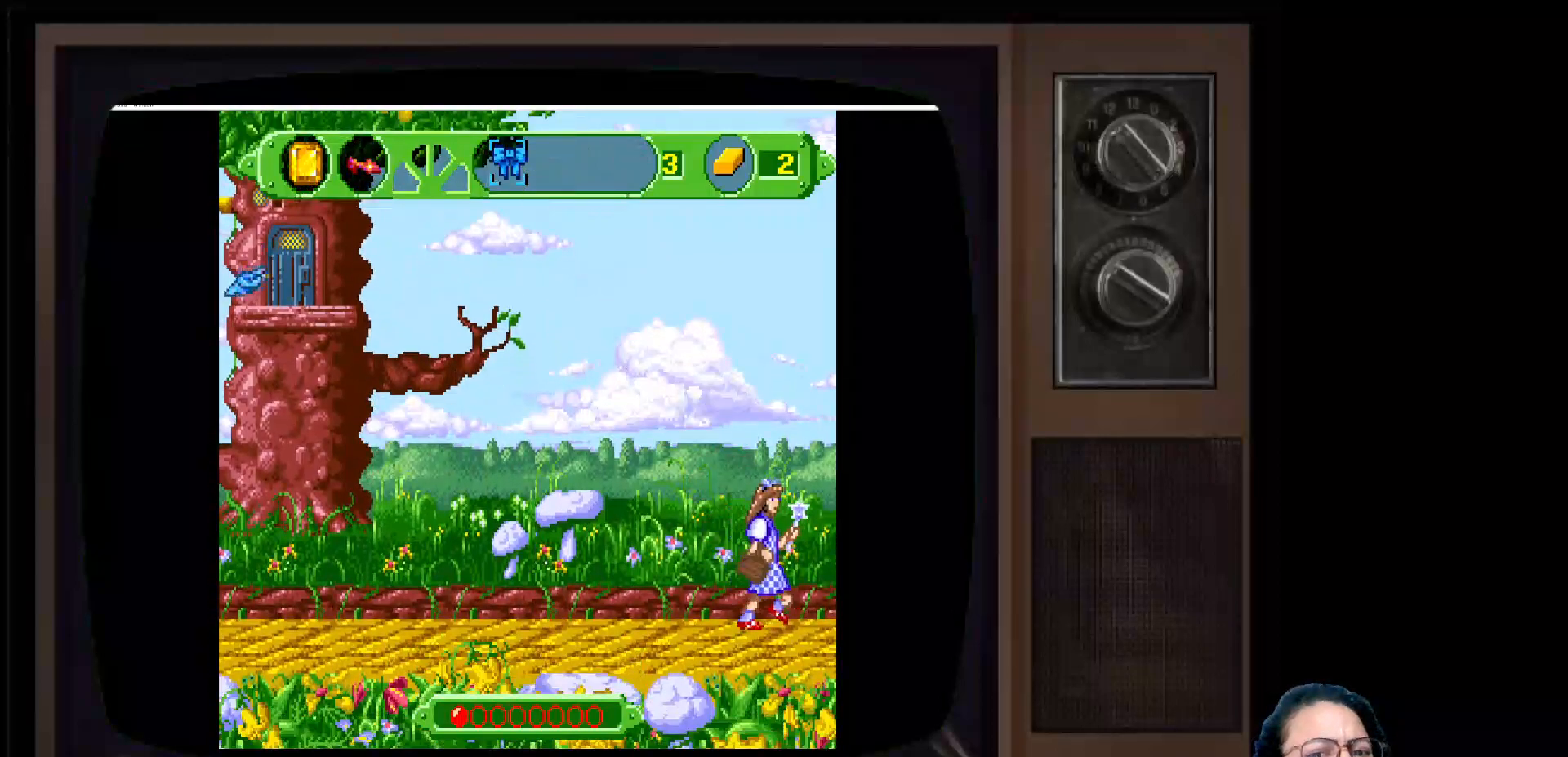
{"buttons": [], "left_stick": "right", "right_stick": "center", "events": []}
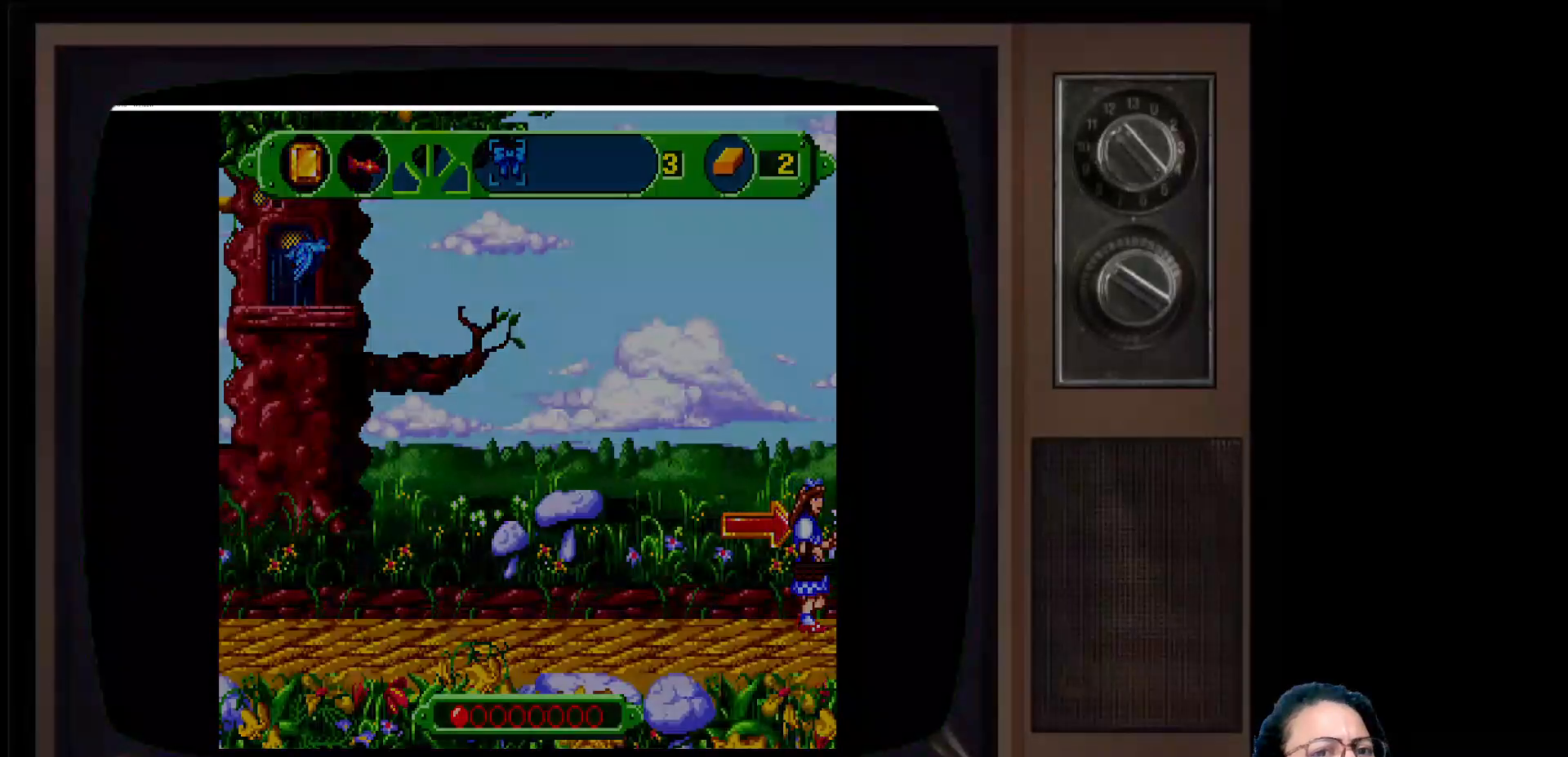
{"buttons": [], "left_stick": "right", "right_stick": "center", "events": []}
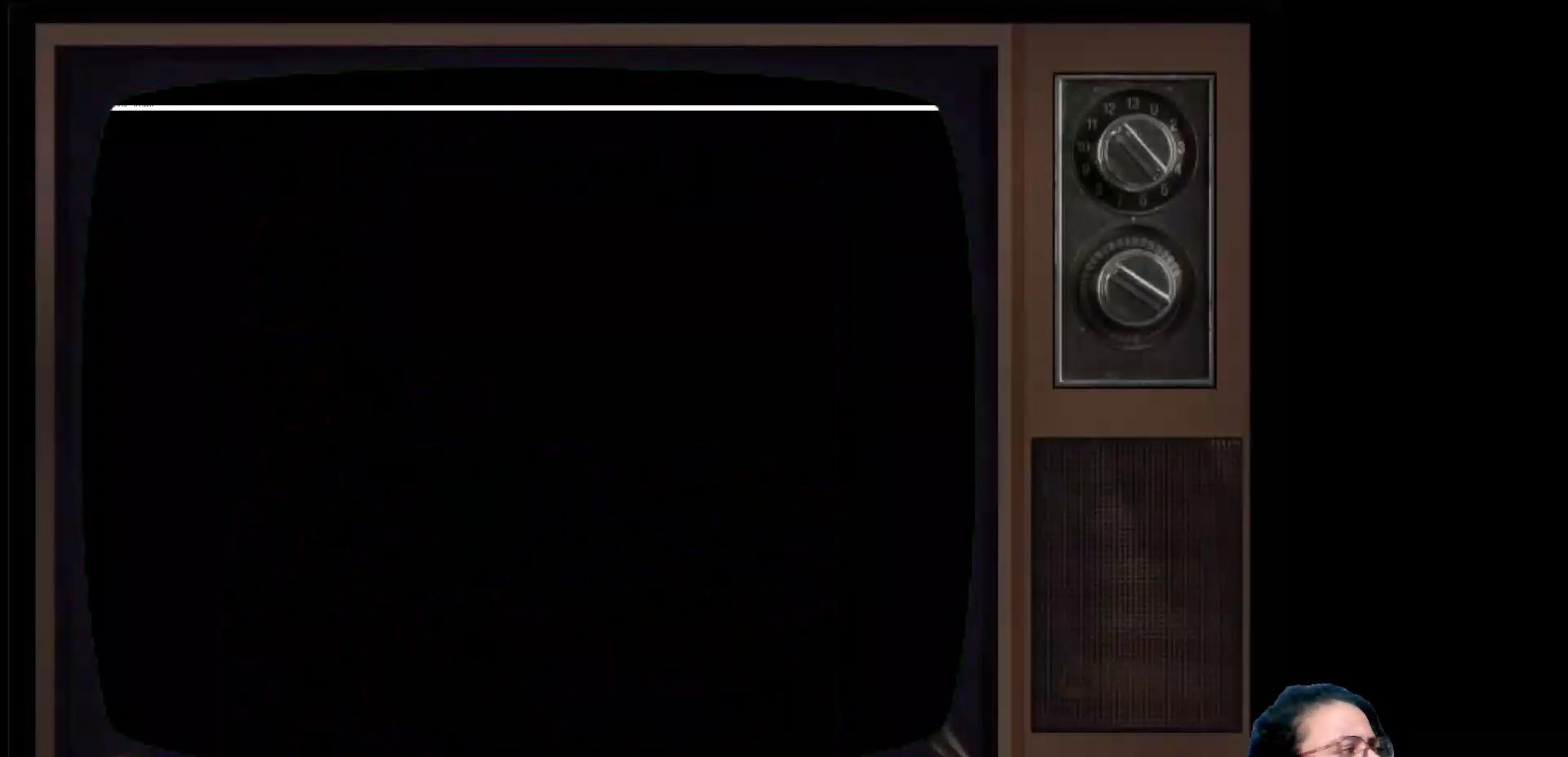
{"buttons": [], "left_stick": "center", "right_stick": "center", "events": [[67, "left_stick", "center"]]}